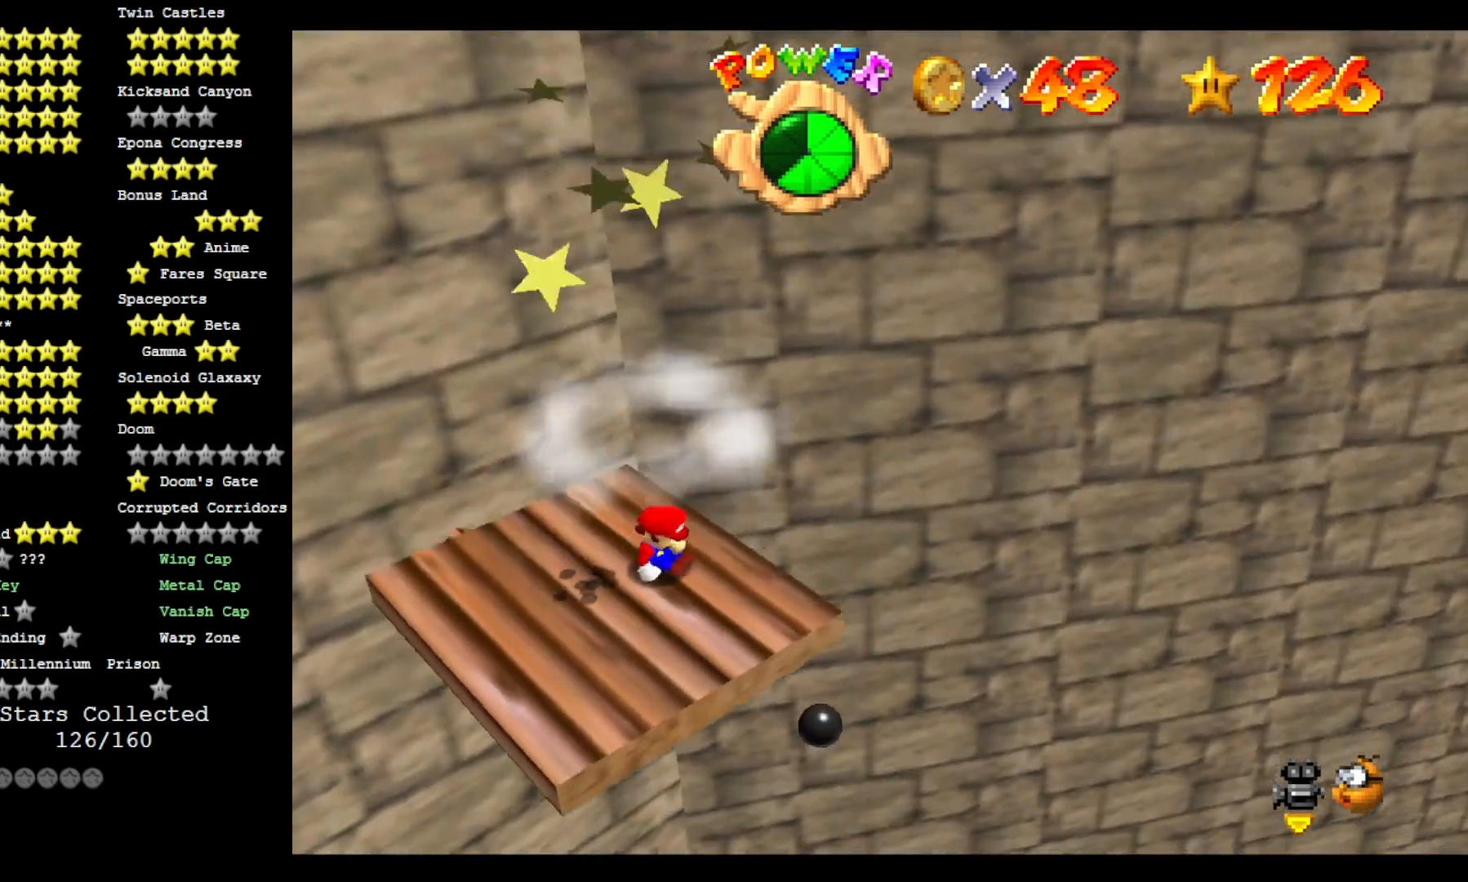
Gameplay with a controller (PlayStation layout); each line is a JSON object with the inputs held at the frame after it. "events" lists button and stick changes between this image and that frame as [ms after this image, input, new state], when the widget could be followed in between.
{"buttons": ["CROSS"], "left_stick": "left", "right_stick": "center", "events": [[333, "left_stick", "left"]]}
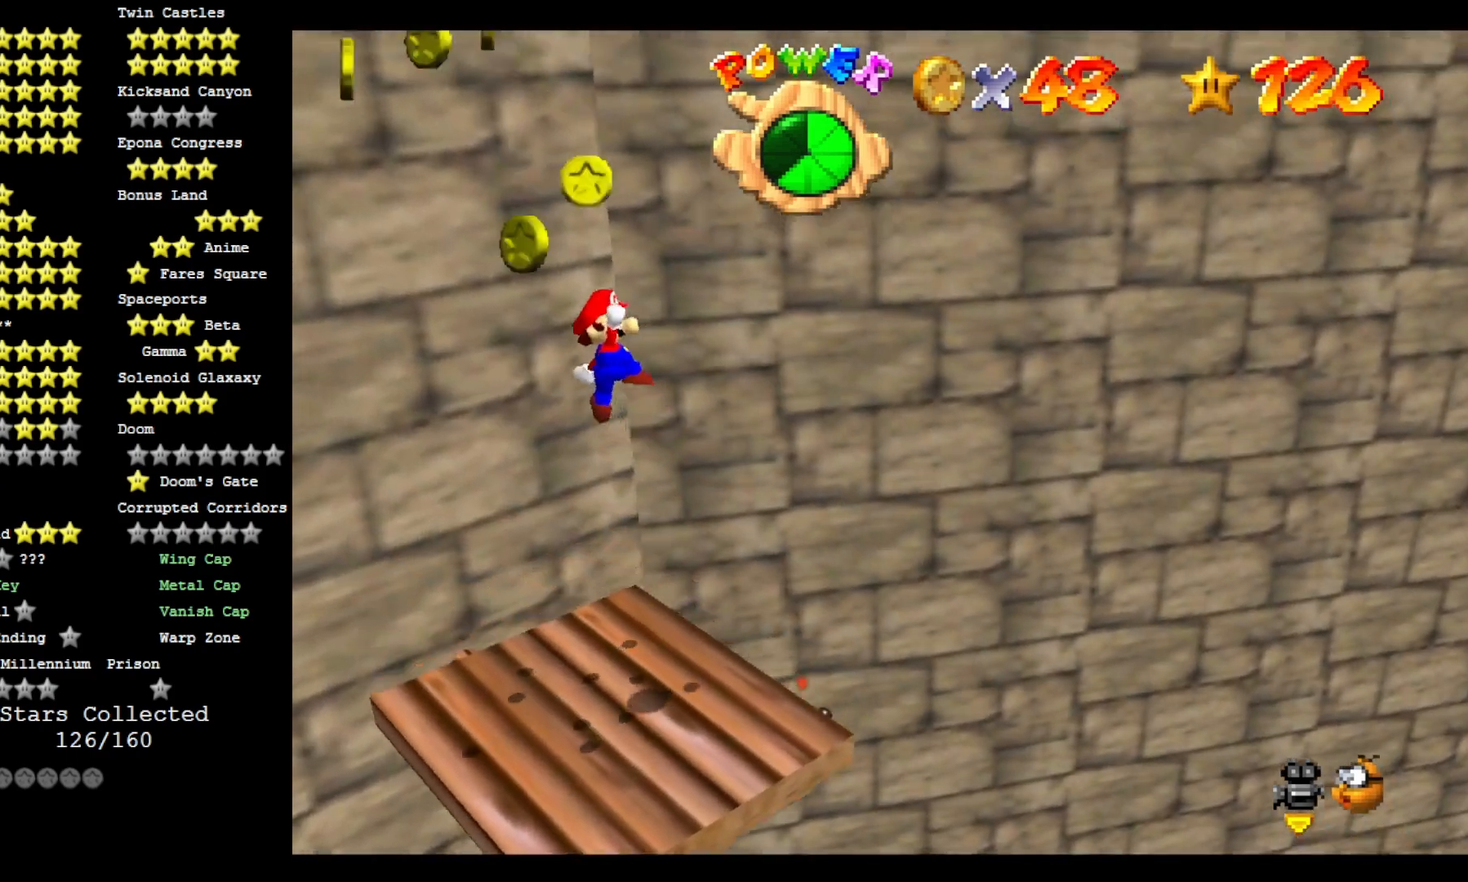
{"buttons": ["CROSS", "SQUARE"], "left_stick": "center", "right_stick": "center", "events": [[167, "left_stick", "center"], [400, "SQUARE", "down"]]}
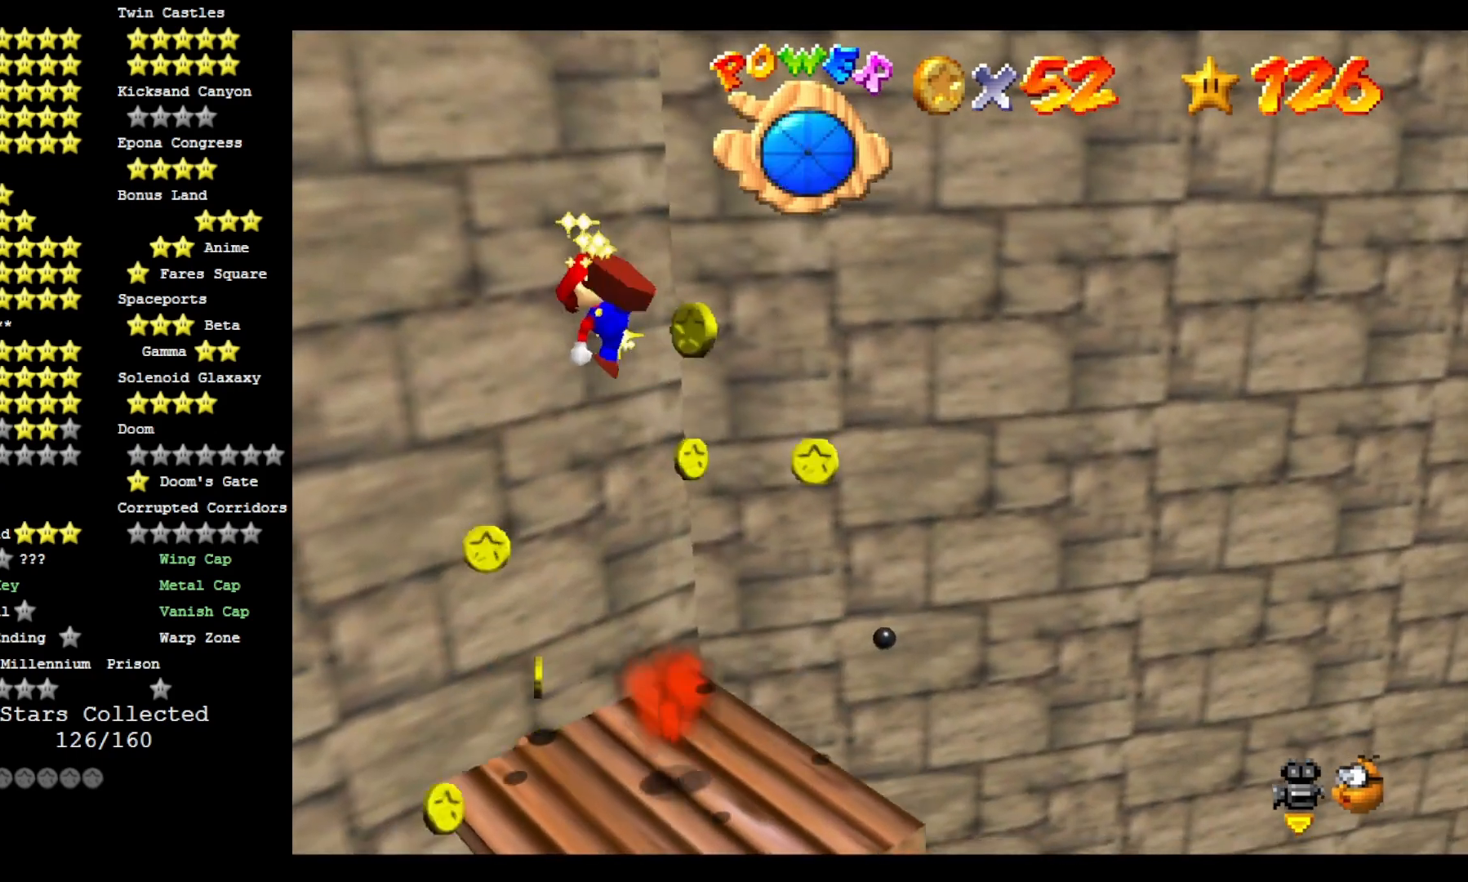
{"buttons": ["CROSS"], "left_stick": "center", "right_stick": "center", "events": [[33, "left_stick", "right"], [233, "SQUARE", "up"], [333, "left_stick", "up"], [467, "left_stick", "center"]]}
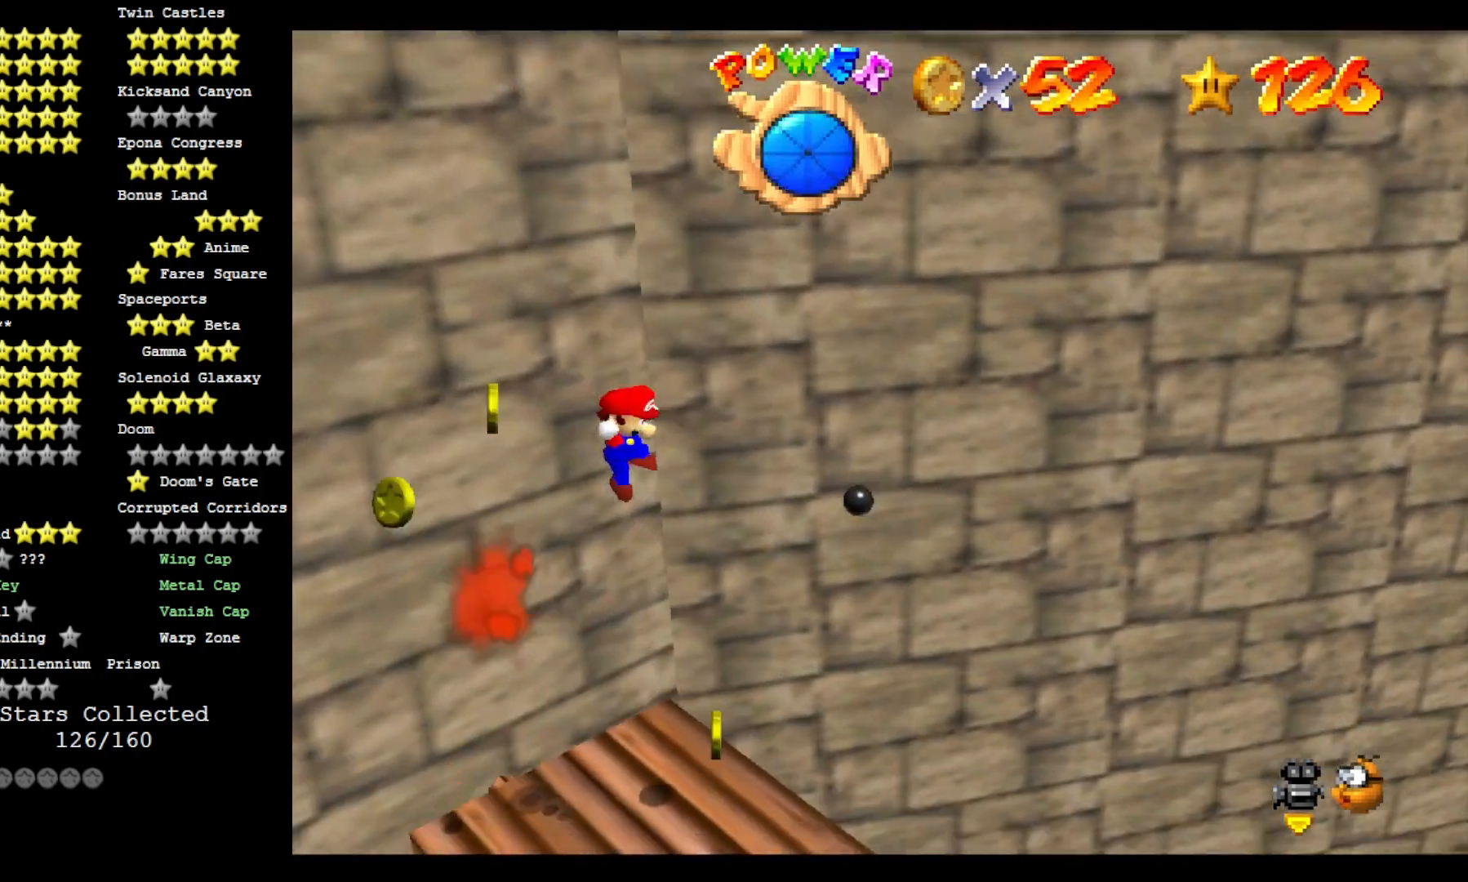
{"buttons": ["CROSS"], "left_stick": "center", "right_stick": "center", "events": [[133, "left_stick", "down-left"], [300, "left_stick", "center"]]}
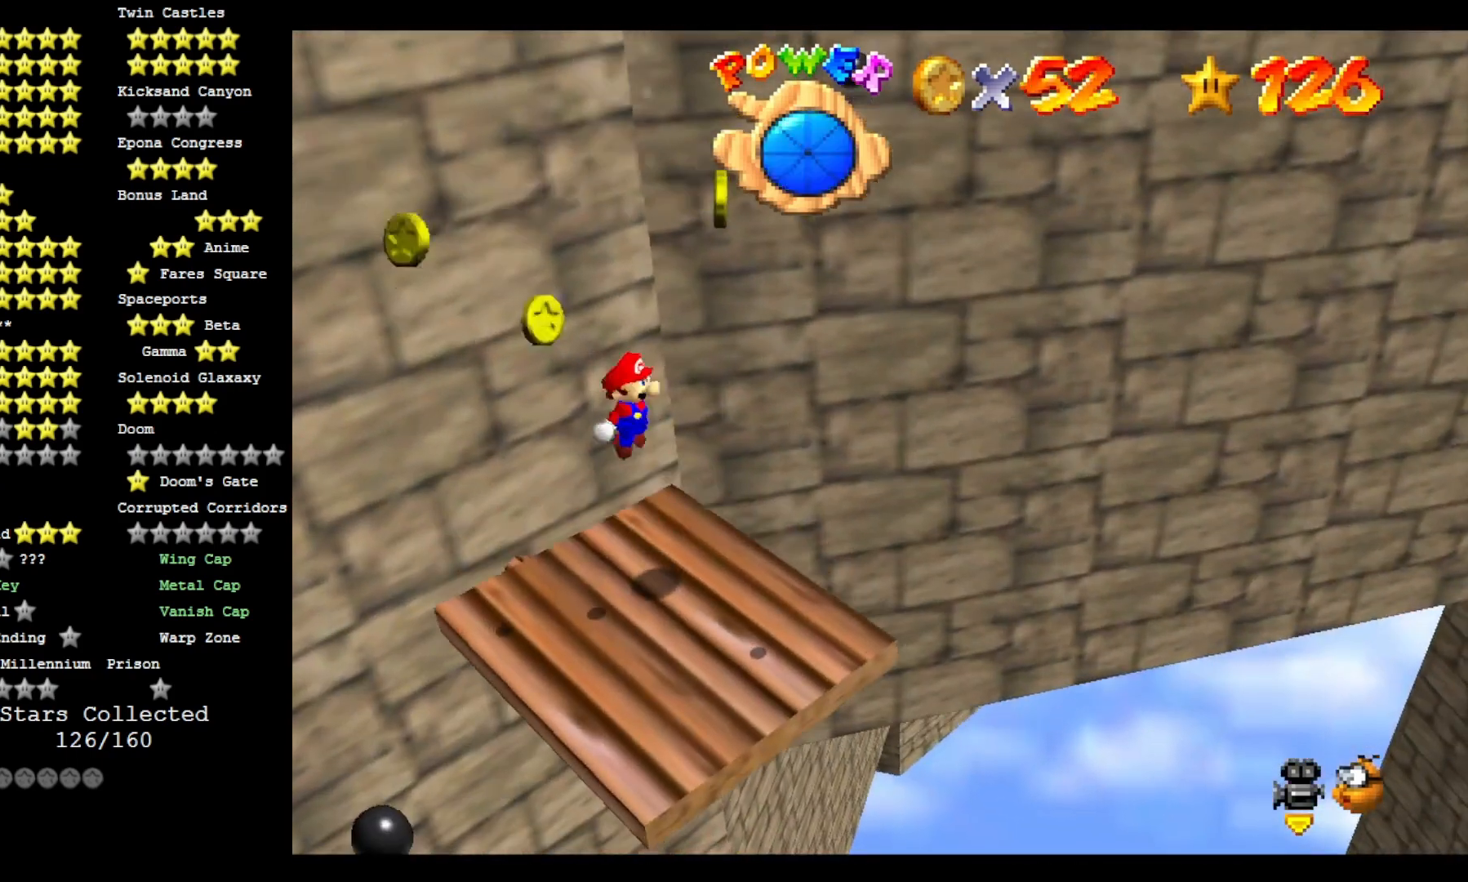
{"buttons": [], "left_stick": "left", "right_stick": "center", "events": [[67, "CROSS", "up"], [100, "left_stick", "down-left"], [500, "left_stick", "left"]]}
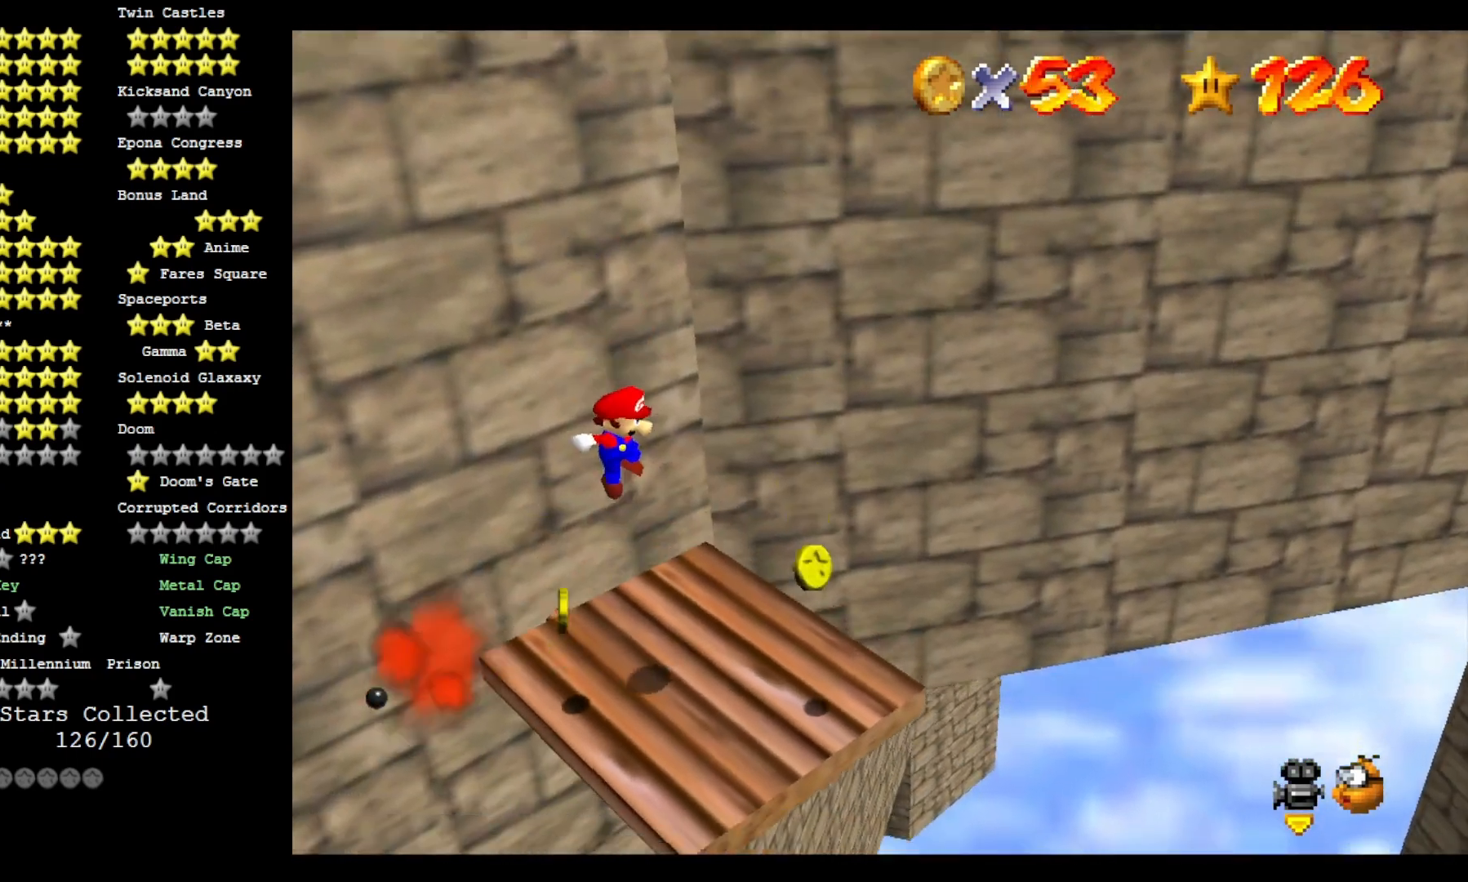
{"buttons": [], "left_stick": "down-right", "right_stick": "center", "events": [[167, "left_stick", "down-right"]]}
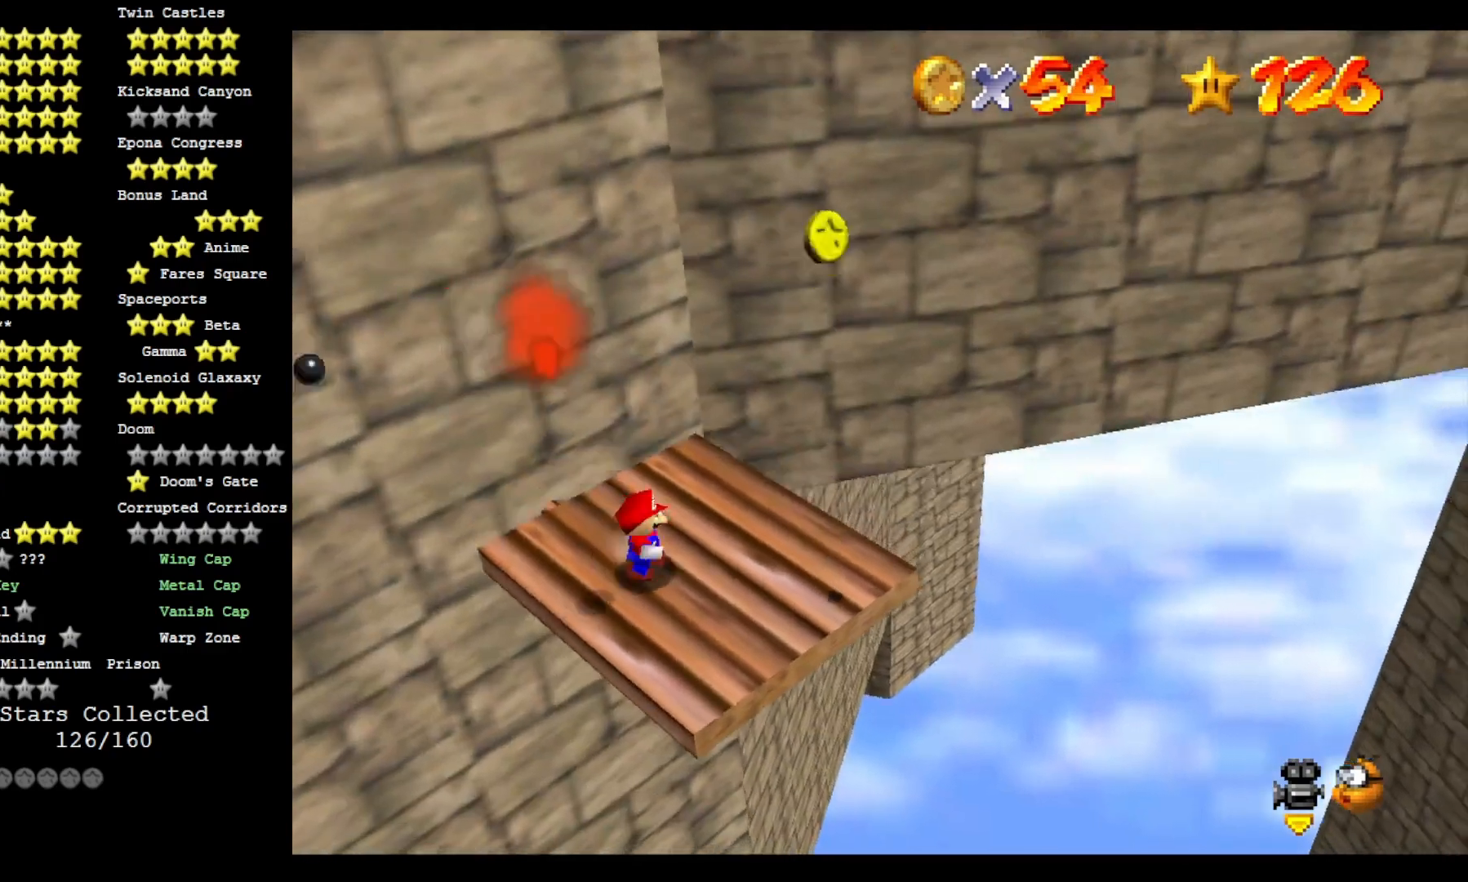
{"buttons": [], "left_stick": "down-right", "right_stick": "center", "events": []}
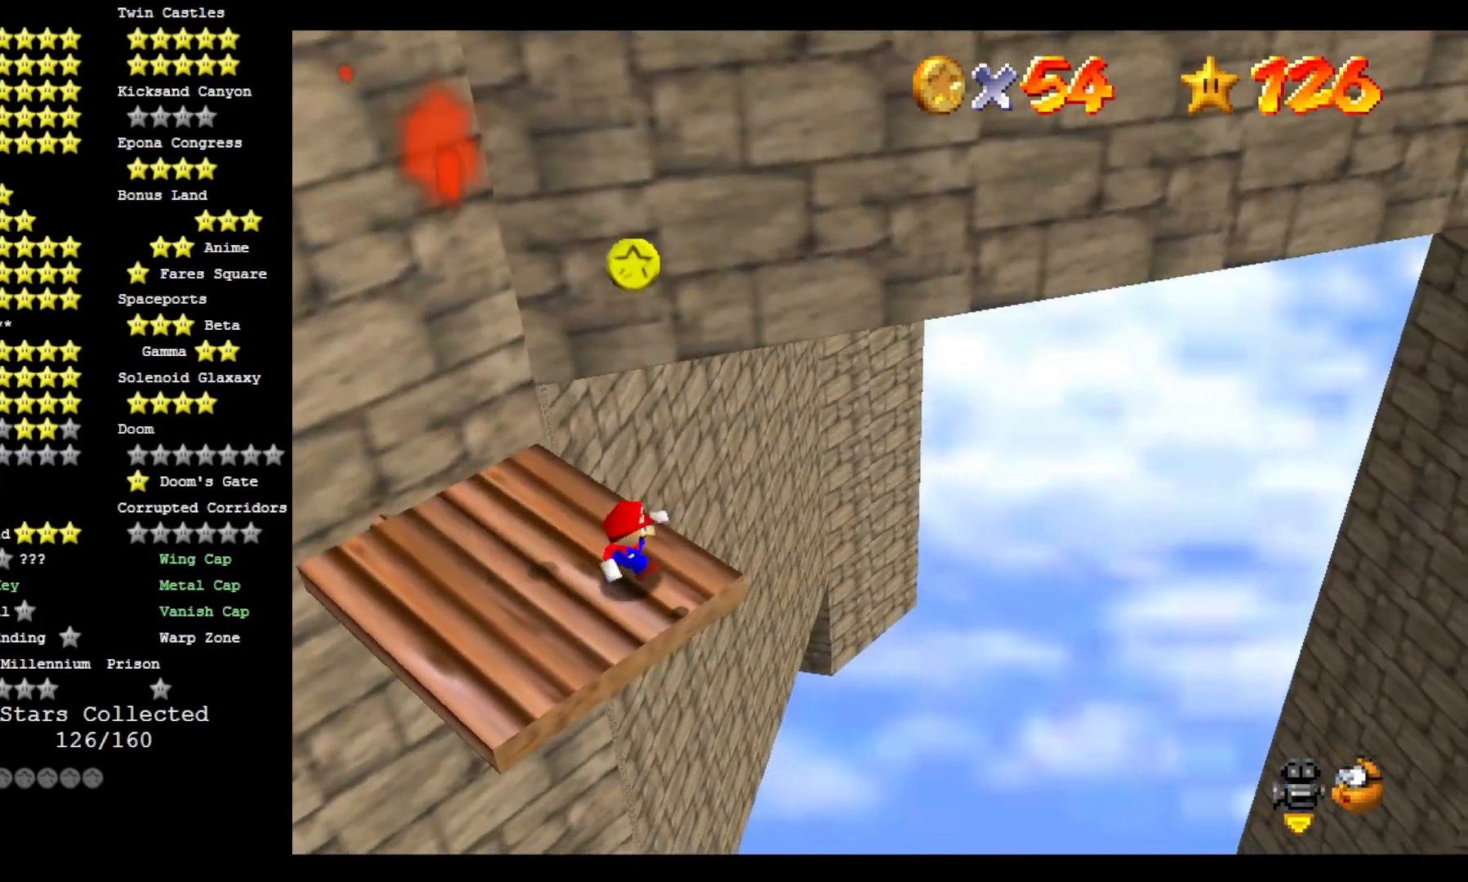
{"buttons": [], "left_stick": "center", "right_stick": "center"}
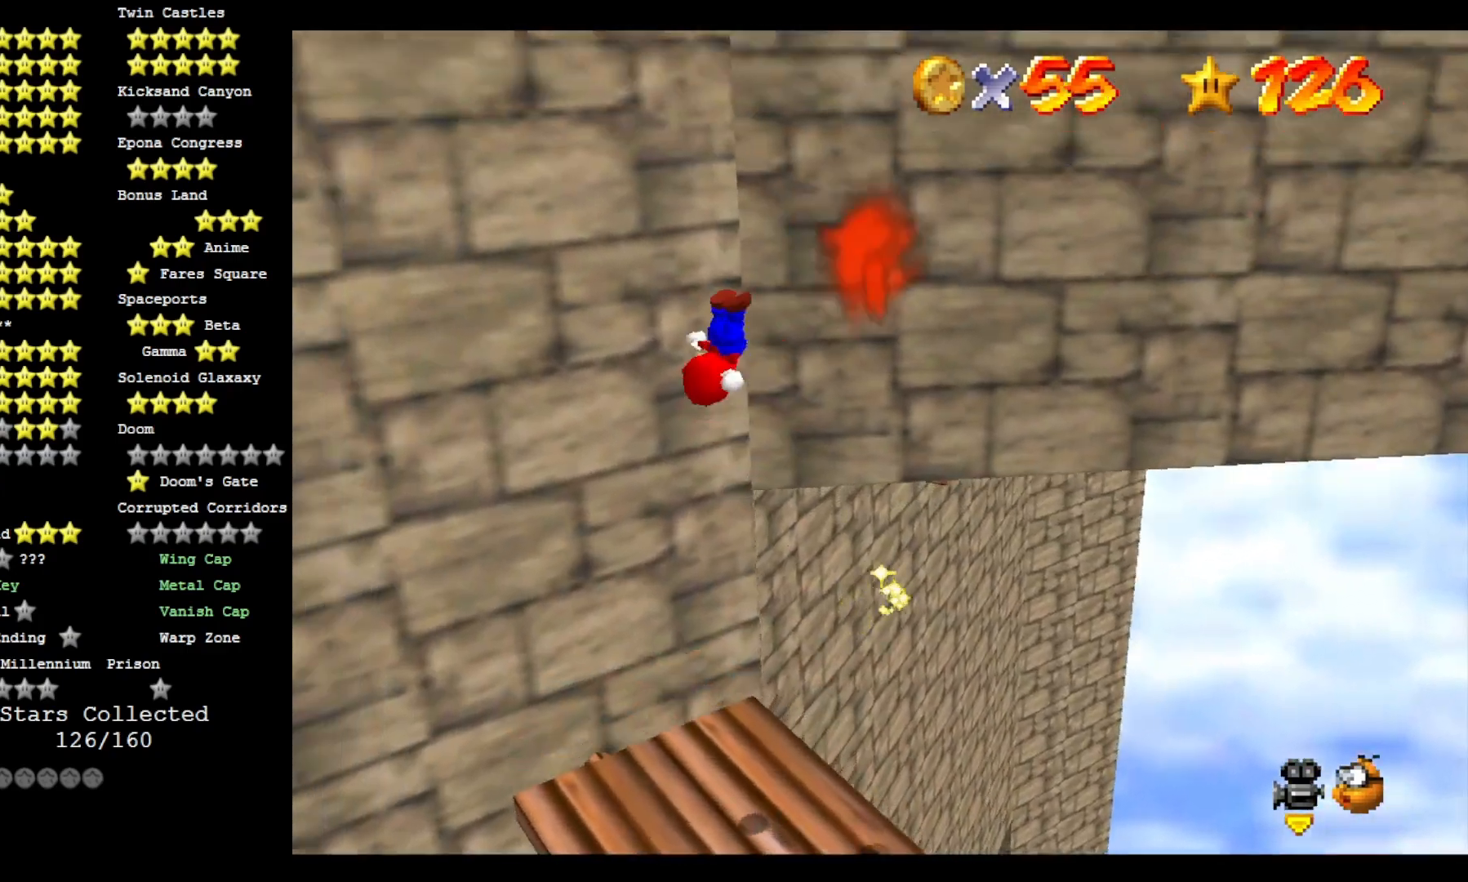
{"buttons": [], "left_stick": "center", "right_stick": "center", "events": [[100, "left_stick", "right"], [467, "left_stick", "center"]]}
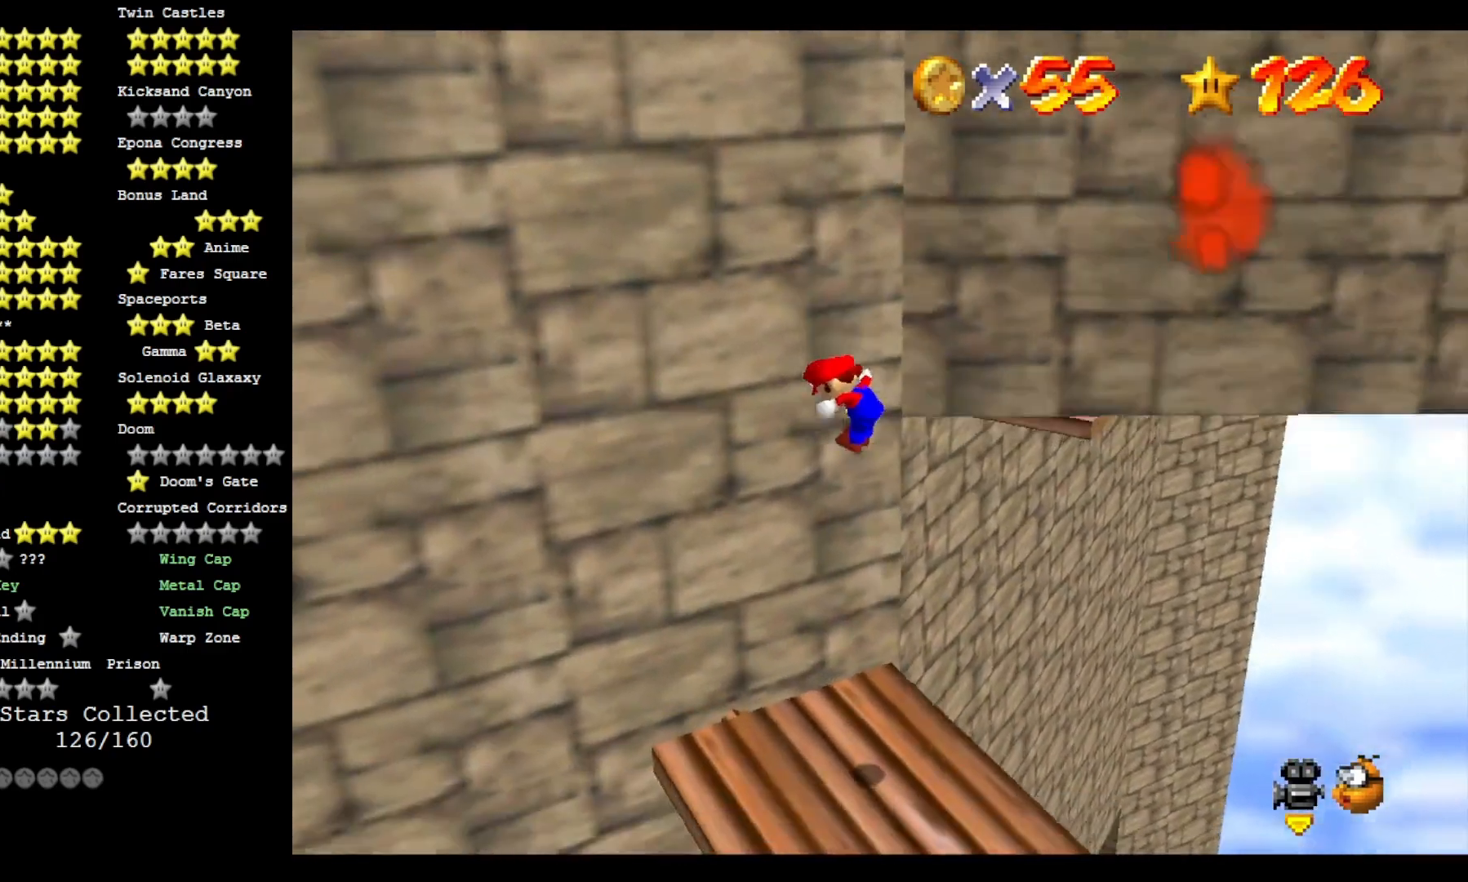
{"buttons": [], "left_stick": "center", "right_stick": "center", "events": [[133, "left_stick", "down"], [267, "left_stick", "center"]]}
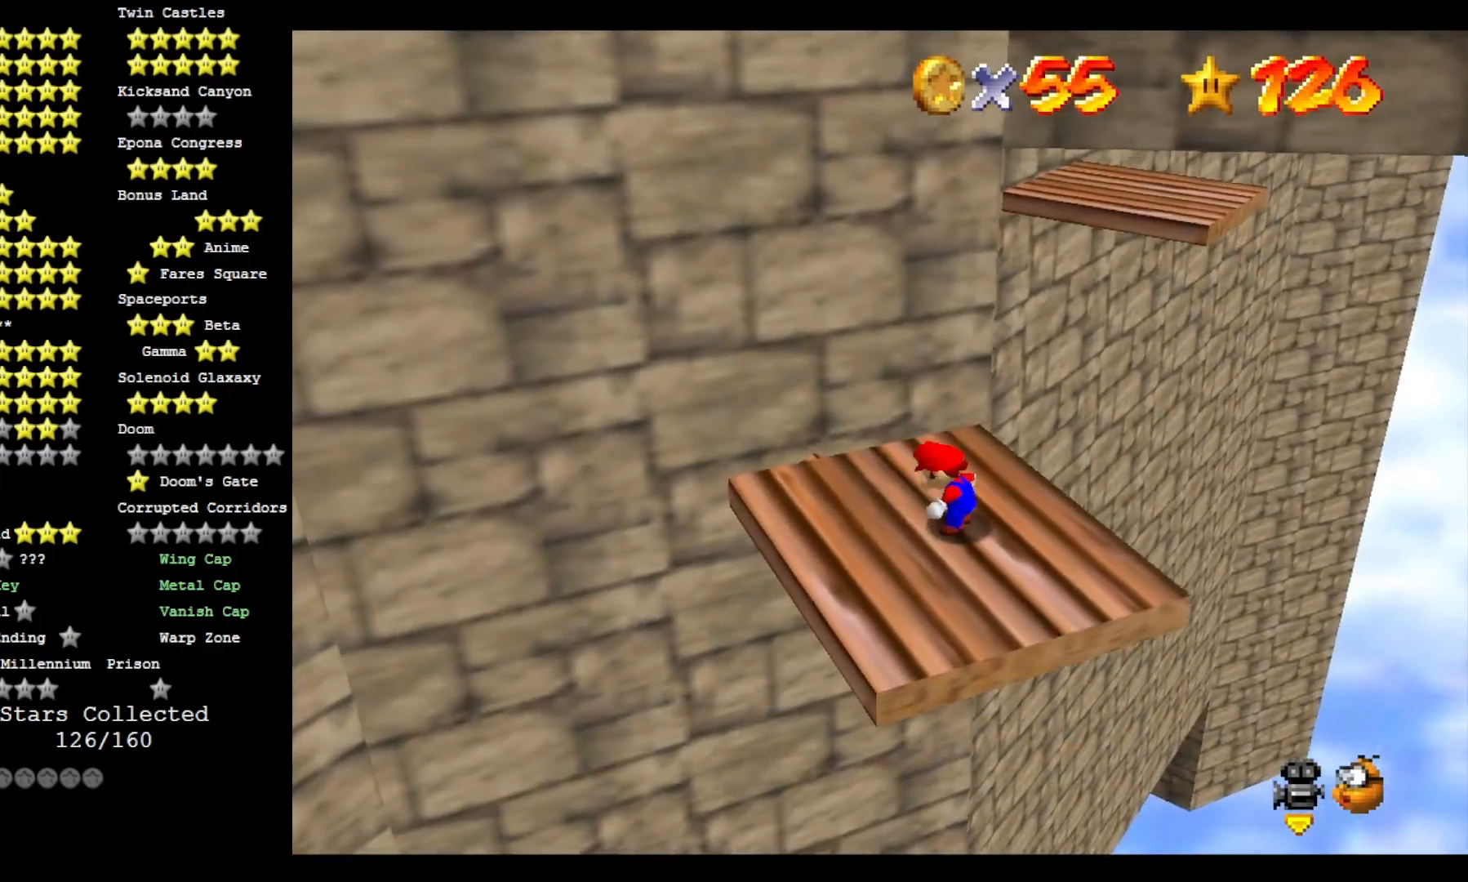
{"buttons": ["CROSS"], "left_stick": "center", "right_stick": "center", "events": [[367, "CROSS", "down"]]}
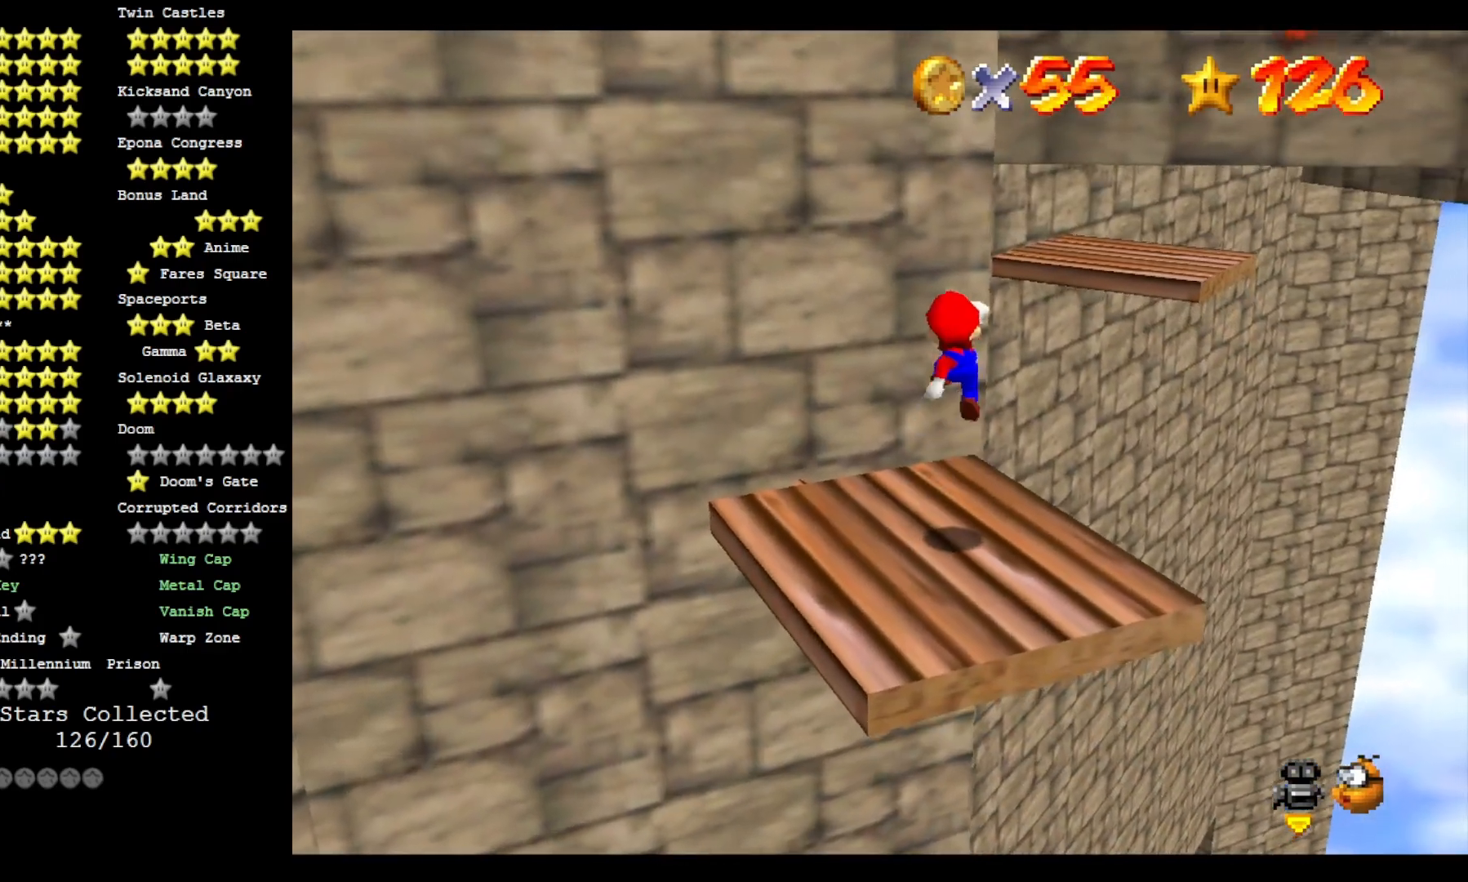
{"buttons": [], "left_stick": "center", "right_stick": "center", "events": [[67, "left_stick", "down-left"], [367, "left_stick", "center"], [467, "CROSS", "up"]]}
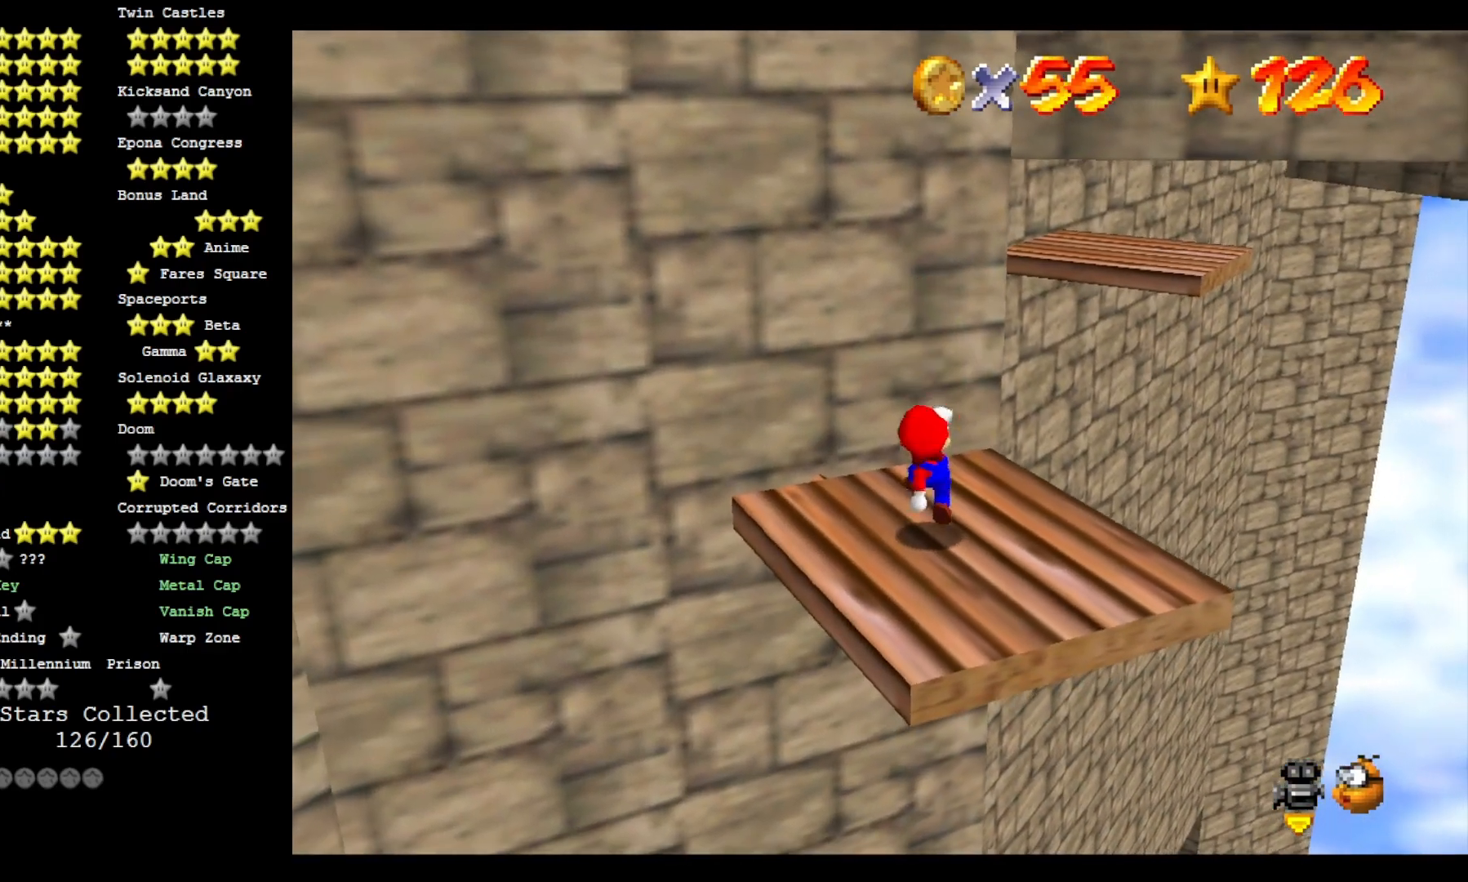
{"buttons": ["CROSS"], "left_stick": "center", "right_stick": "center", "events": [[100, "CROSS", "down"]]}
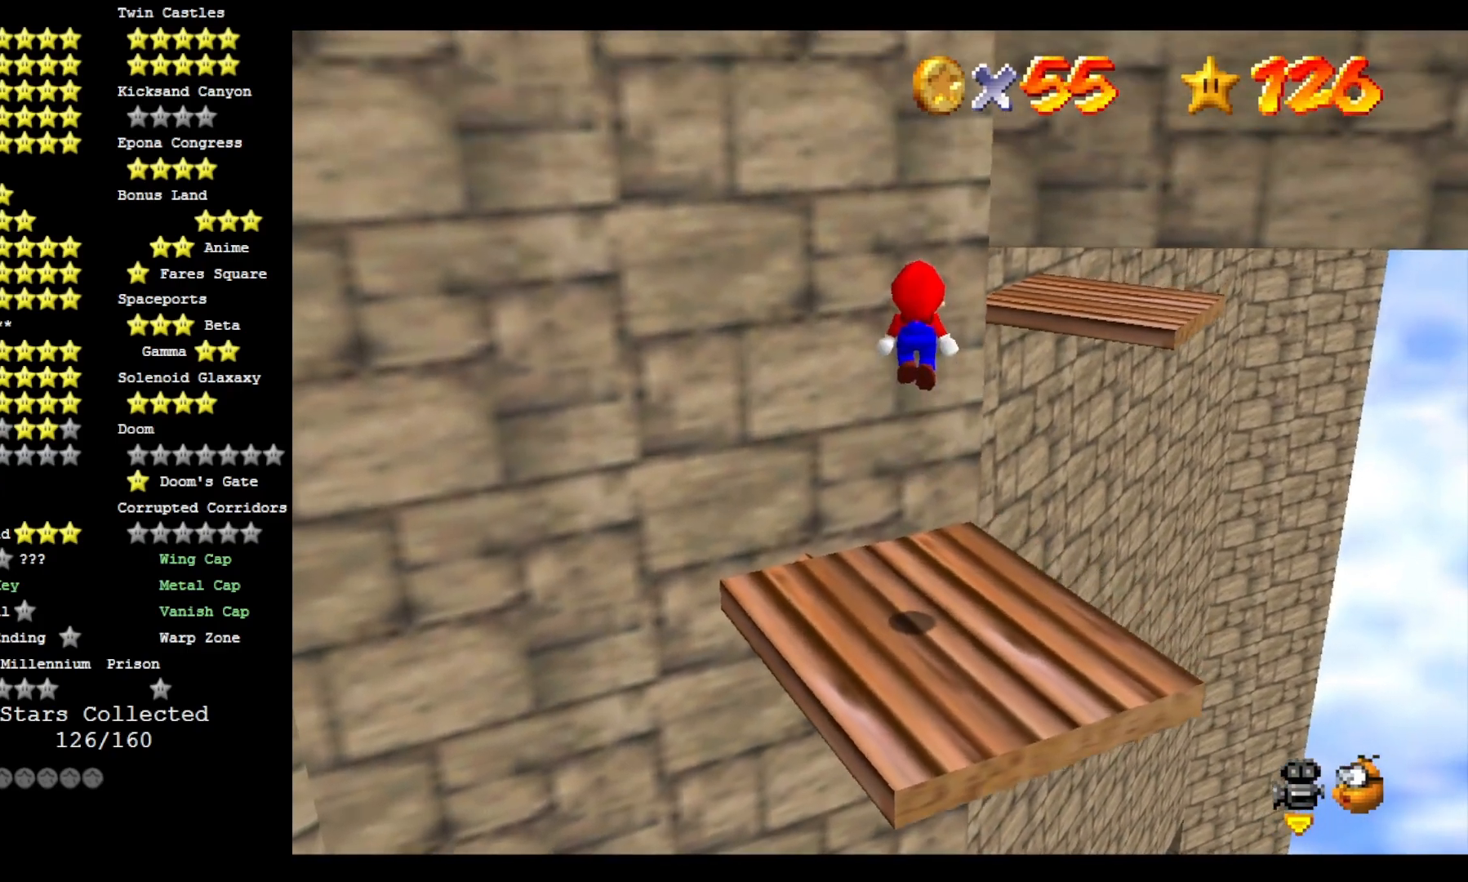
{"buttons": ["CROSS"], "left_stick": "center", "right_stick": "center", "events": [[133, "SQUARE", "down"], [333, "SQUARE", "up"]]}
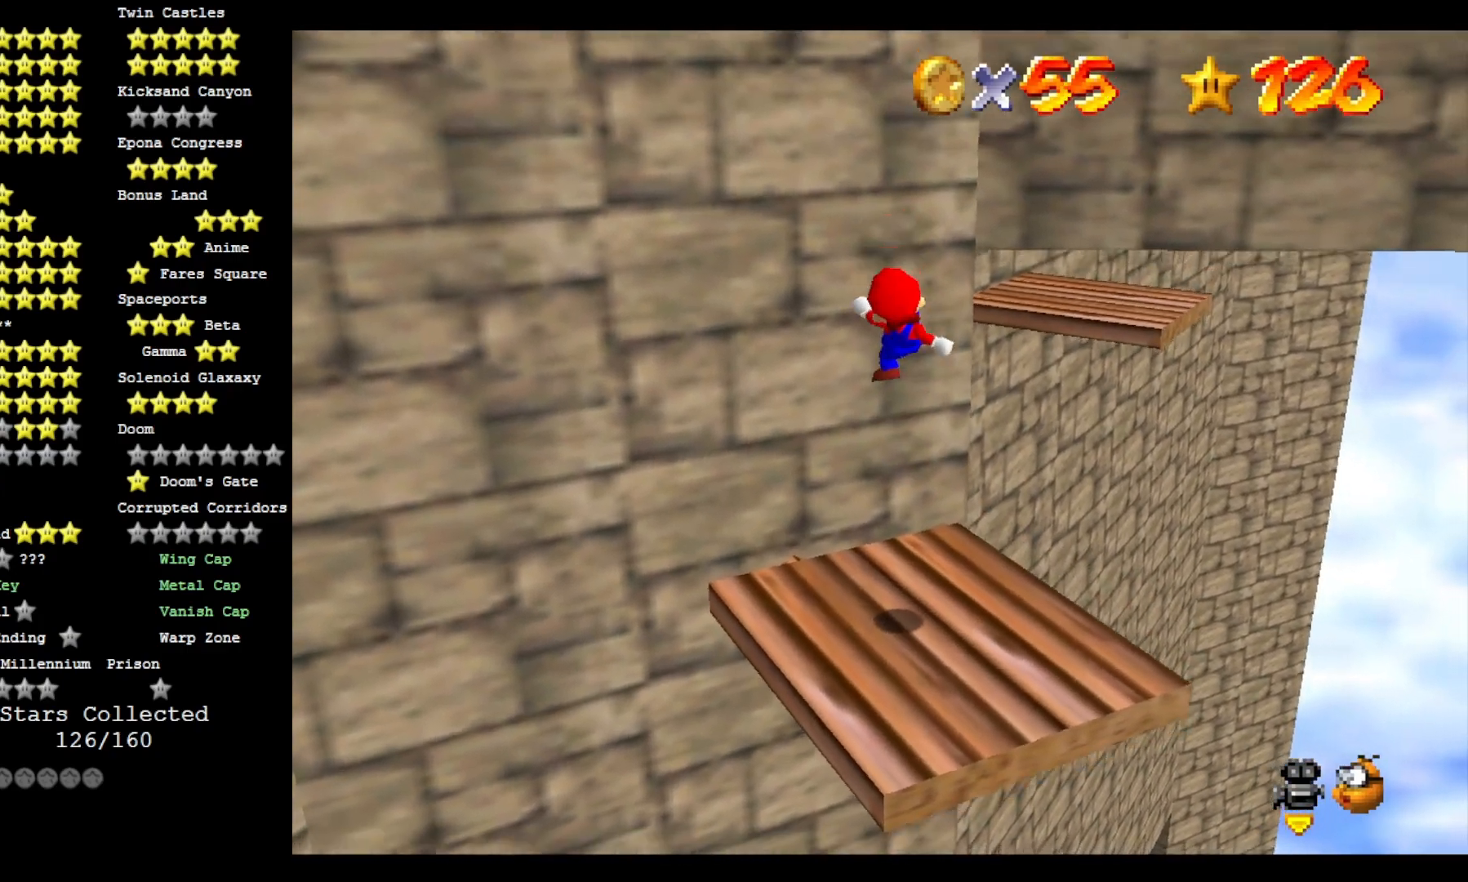
{"buttons": ["CROSS"], "left_stick": "center", "right_stick": "center", "events": []}
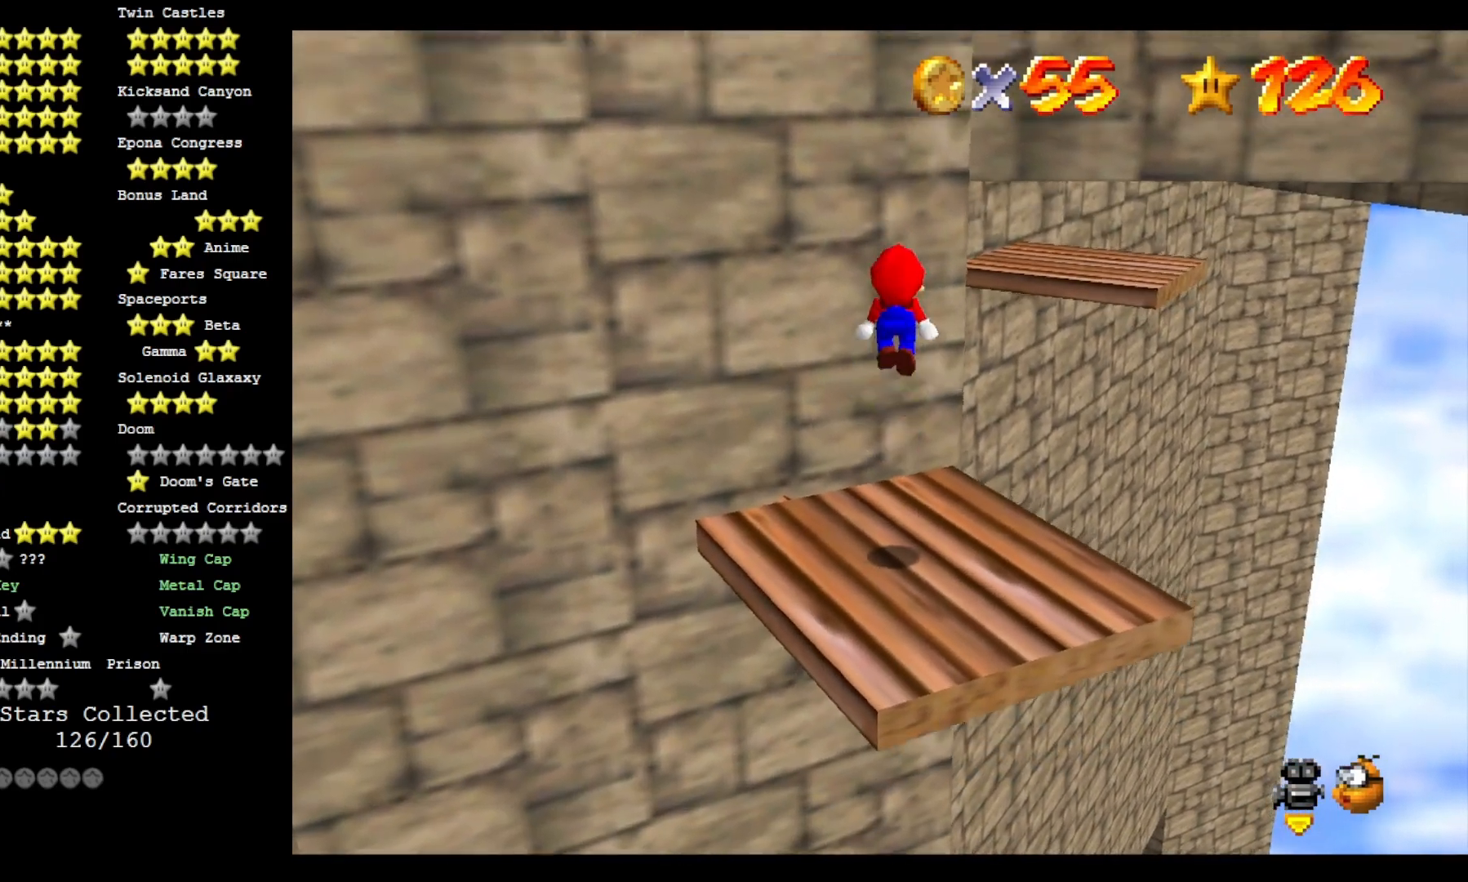
{"buttons": ["CROSS"], "left_stick": "center", "right_stick": "center", "events": []}
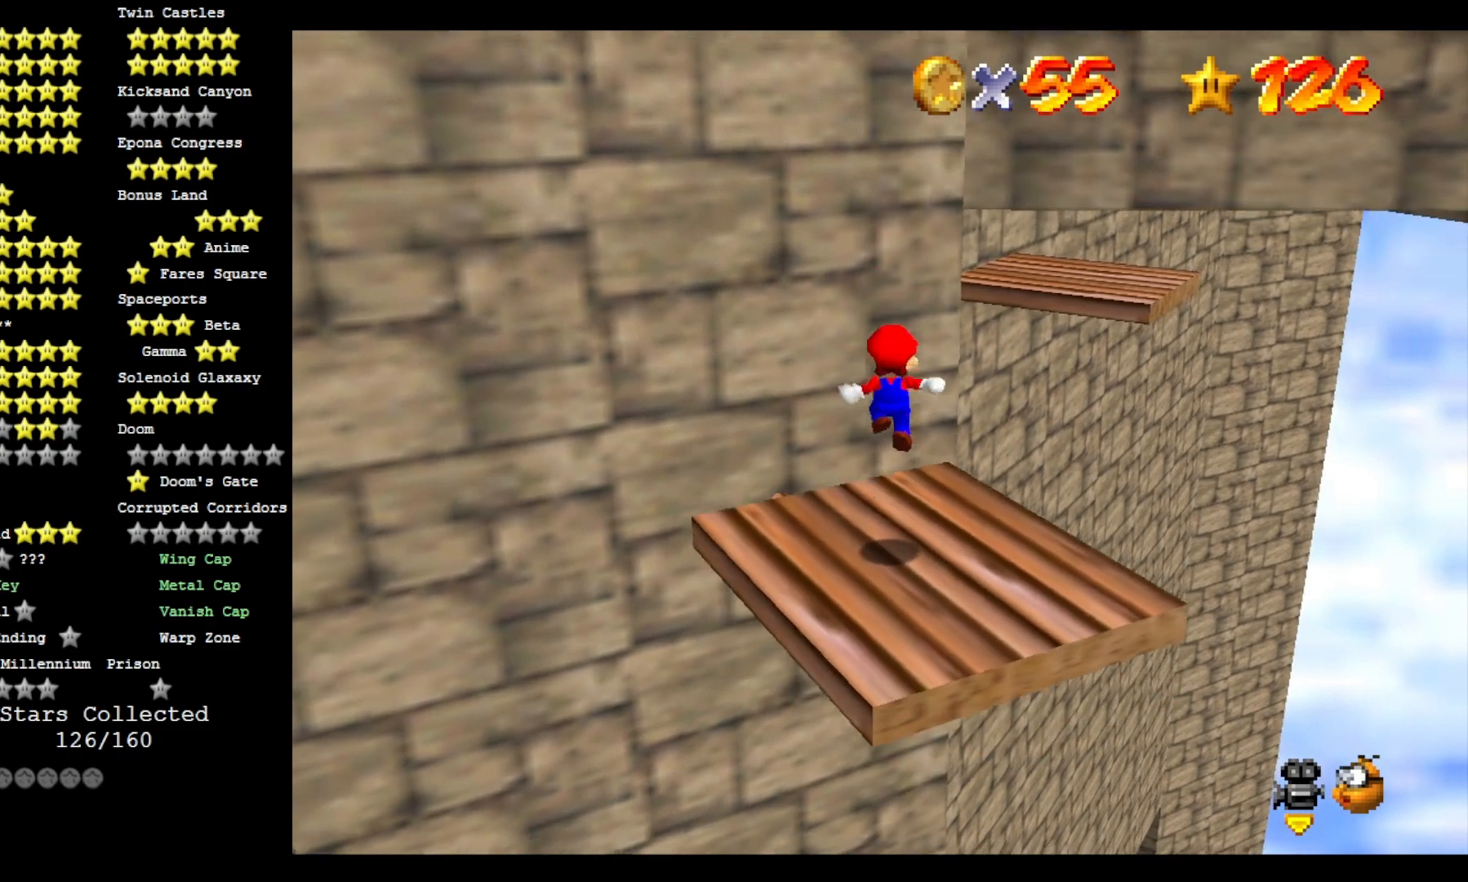
{"buttons": [], "left_stick": "center", "right_stick": "center", "events": [[67, "CROSS", "up"]]}
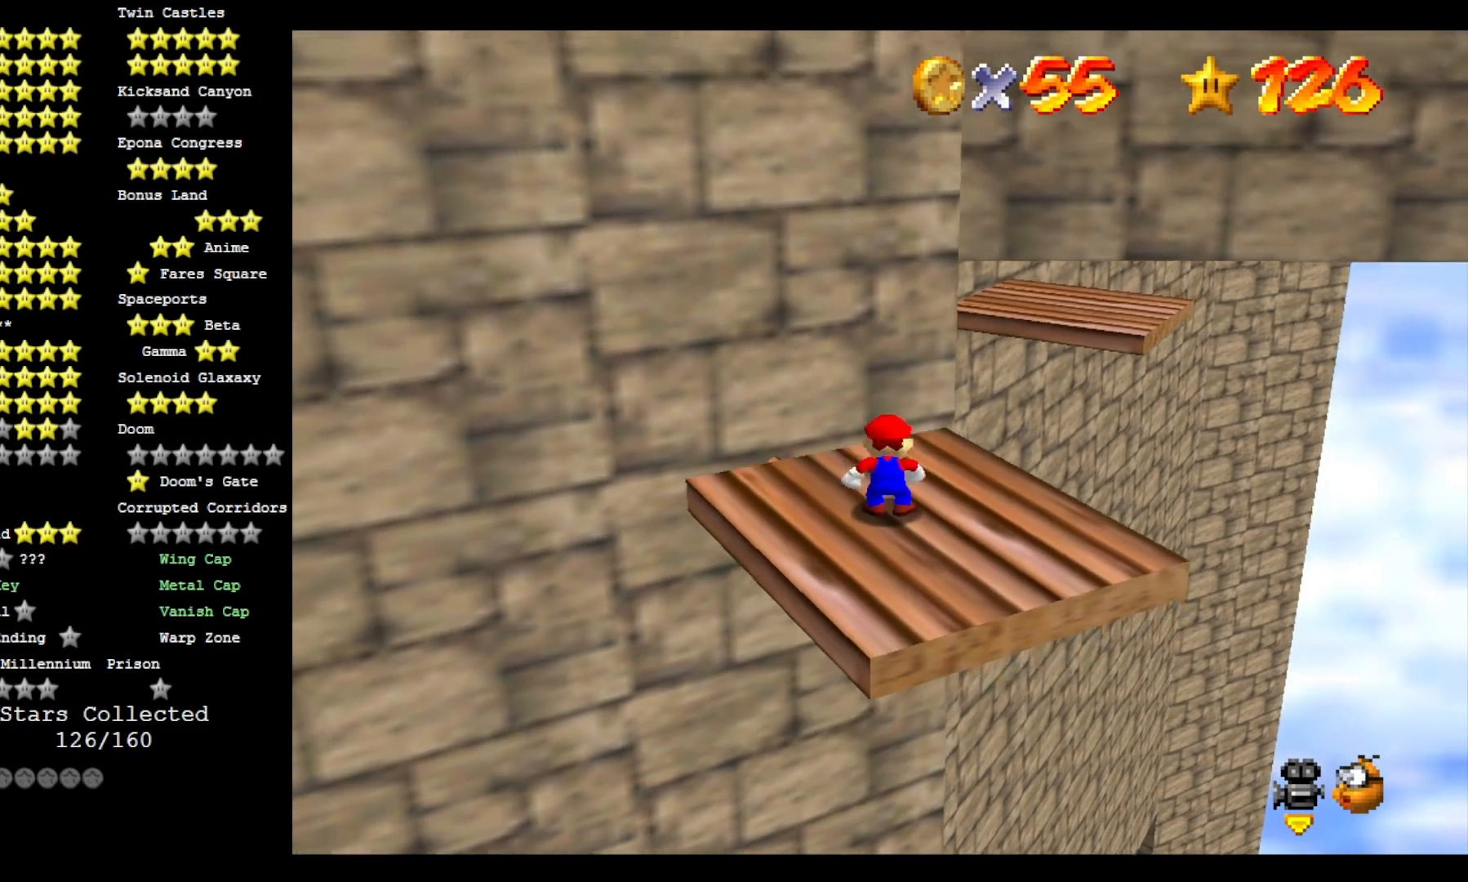
{"buttons": [], "left_stick": "center", "right_stick": "center", "events": []}
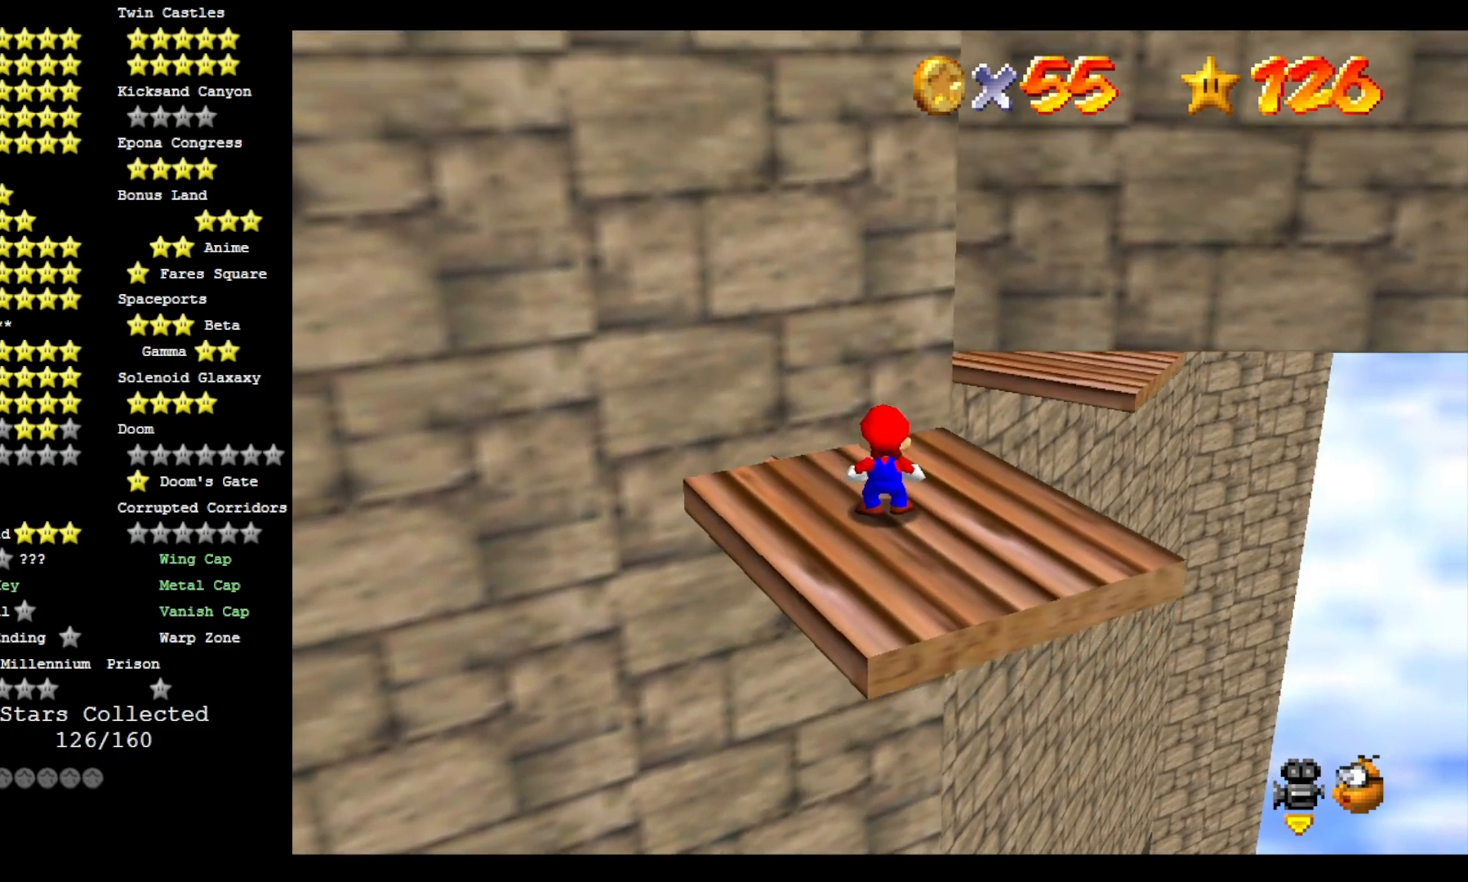
{"buttons": [], "left_stick": "center", "right_stick": "center", "events": [[300, "CROSS", "down"], [500, "CROSS", "up"]]}